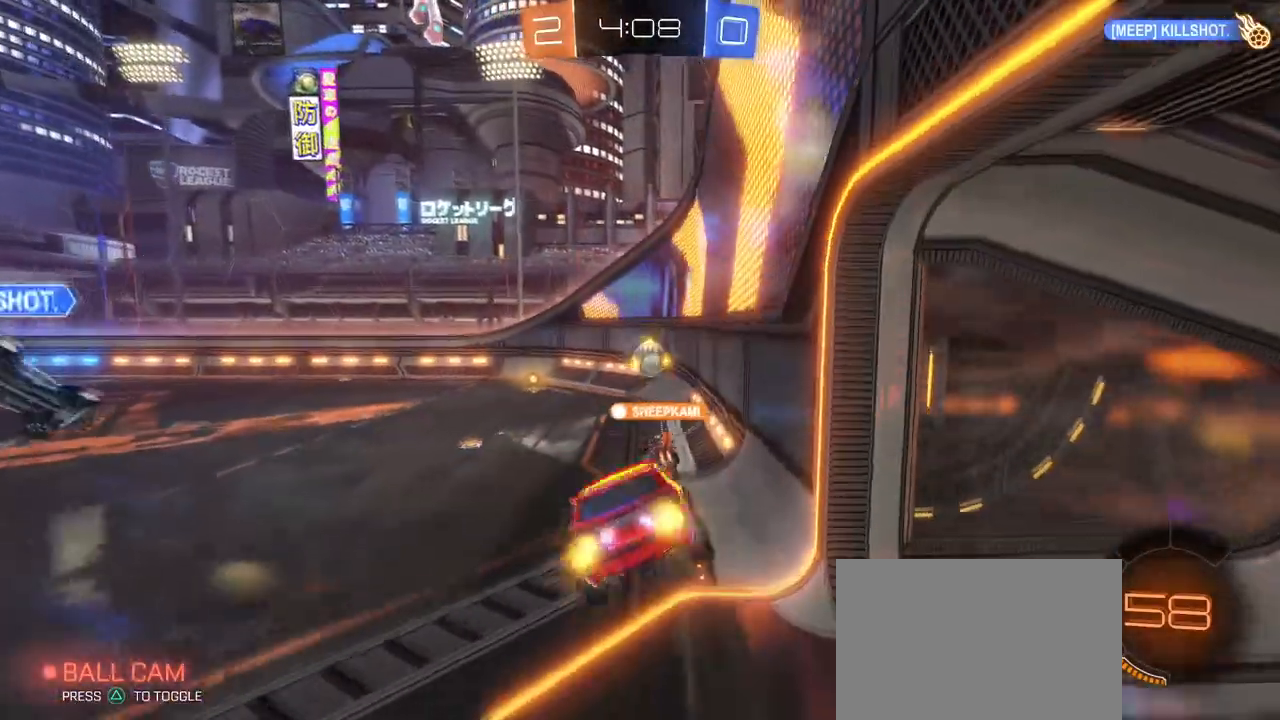
Gameplay with a controller (PlayStation layout); each line is a JSON object with the inputs held at the frame after it. "events" lists button and stick changes between this image and that frame as [ms after this image, input, new state], when the widget could be followed in between. Not read: R2.
{"buttons": [], "left_stick": "up-left", "right_stick": "center", "events": [[33, "left_stick", "left"], [200, "left_stick", "center"], [267, "left_stick", "up-right"], [400, "CROSS", "down"], [467, "CROSS", "up"], [467, "left_stick", "up-left"]]}
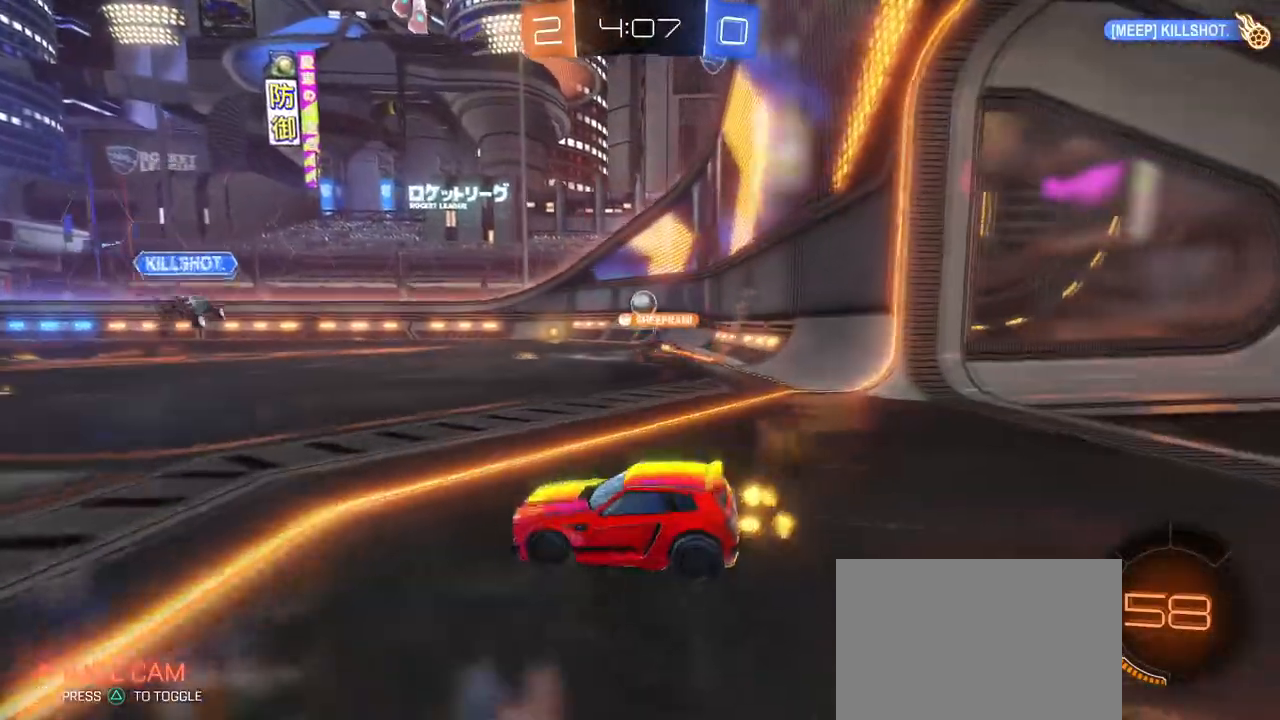
{"buttons": [], "left_stick": "right", "right_stick": "center", "events": [[17, "left_stick", "left"], [467, "left_stick", "right"]]}
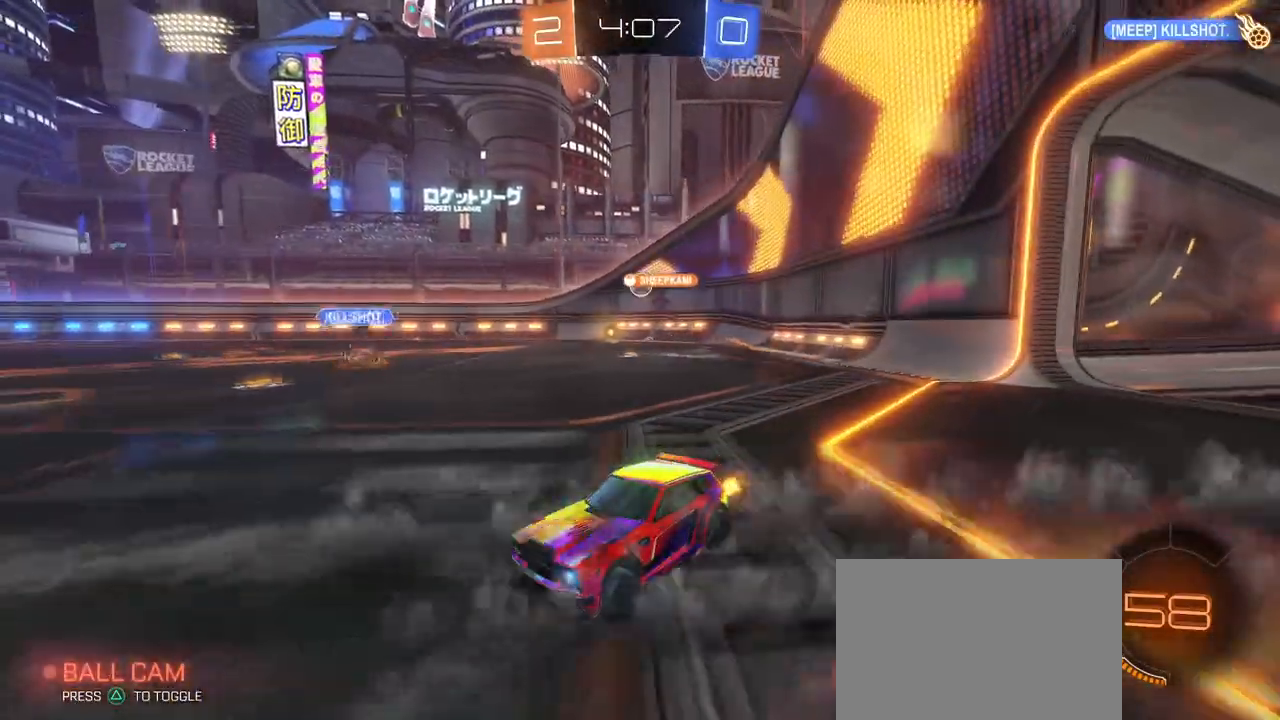
{"buttons": [], "left_stick": "center", "right_stick": "center", "events": [[50, "SQUARE", "down"], [150, "SQUARE", "up"], [300, "left_stick", "center"]]}
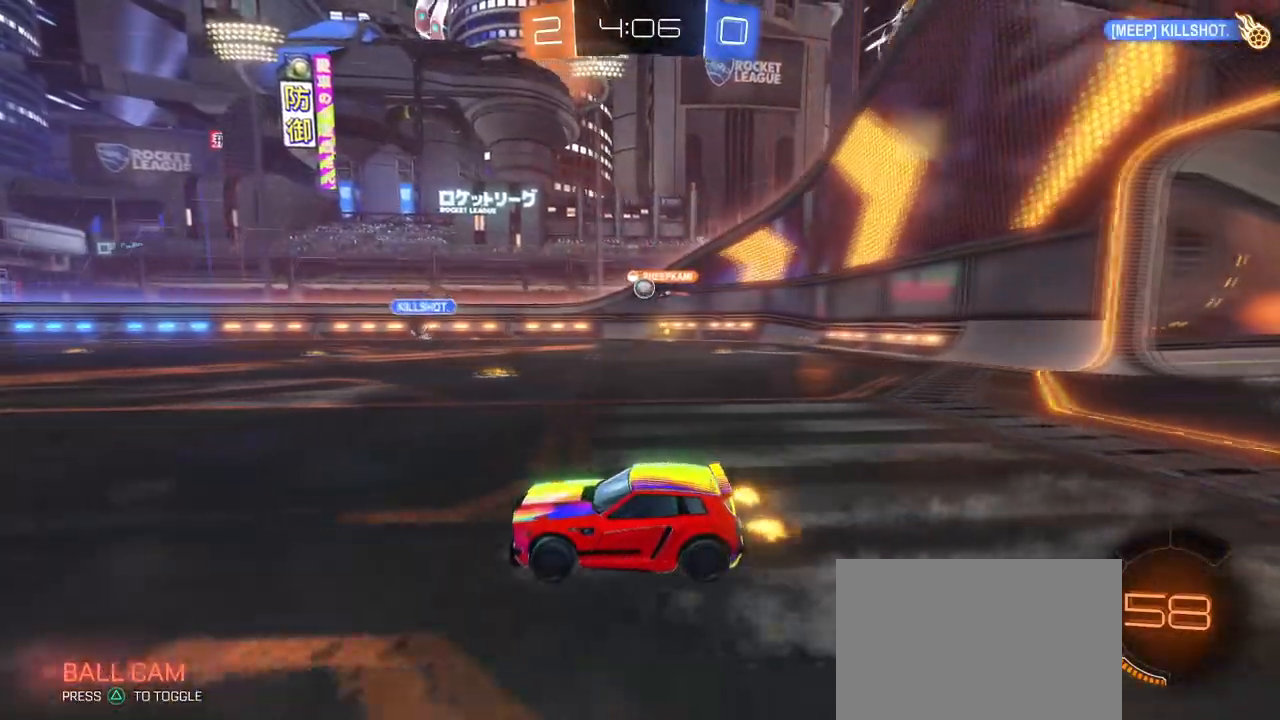
{"buttons": [], "left_stick": "right", "right_stick": "center", "events": [[267, "left_stick", "right"]]}
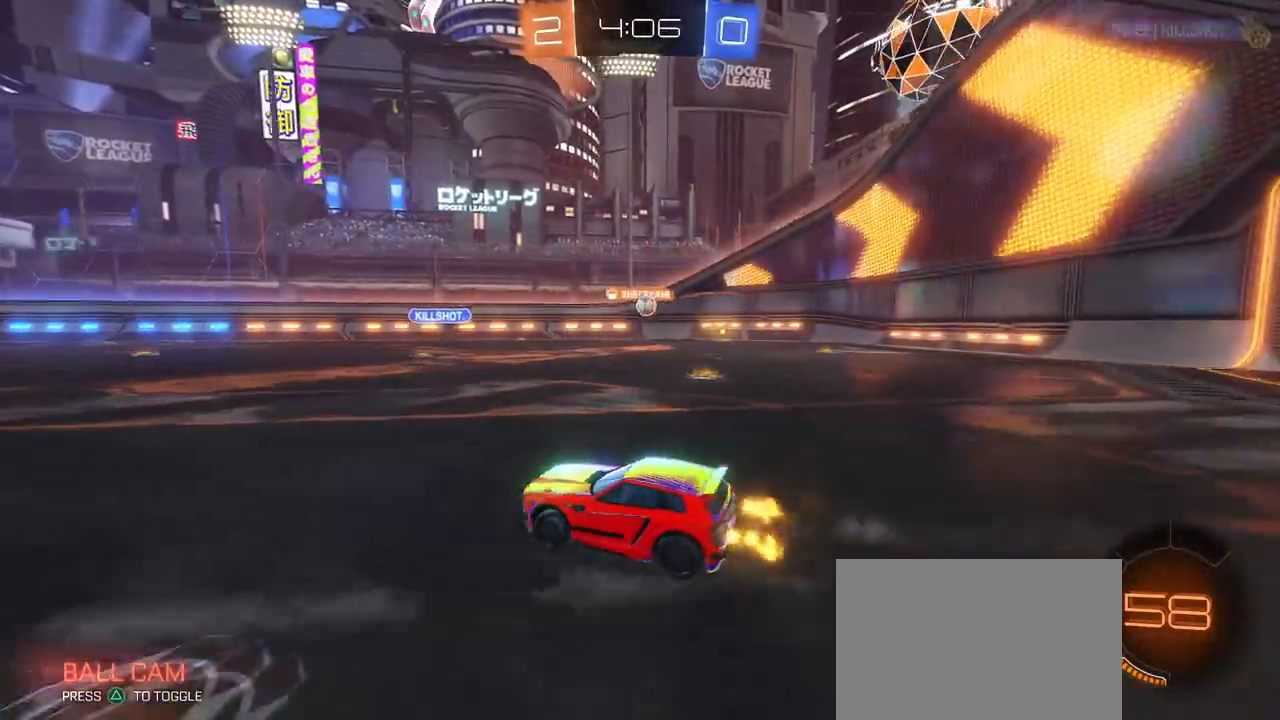
{"buttons": [], "left_stick": "center", "right_stick": "center", "events": [[217, "SQUARE", "down"], [300, "SQUARE", "up"], [300, "left_stick", "left"], [467, "left_stick", "center"]]}
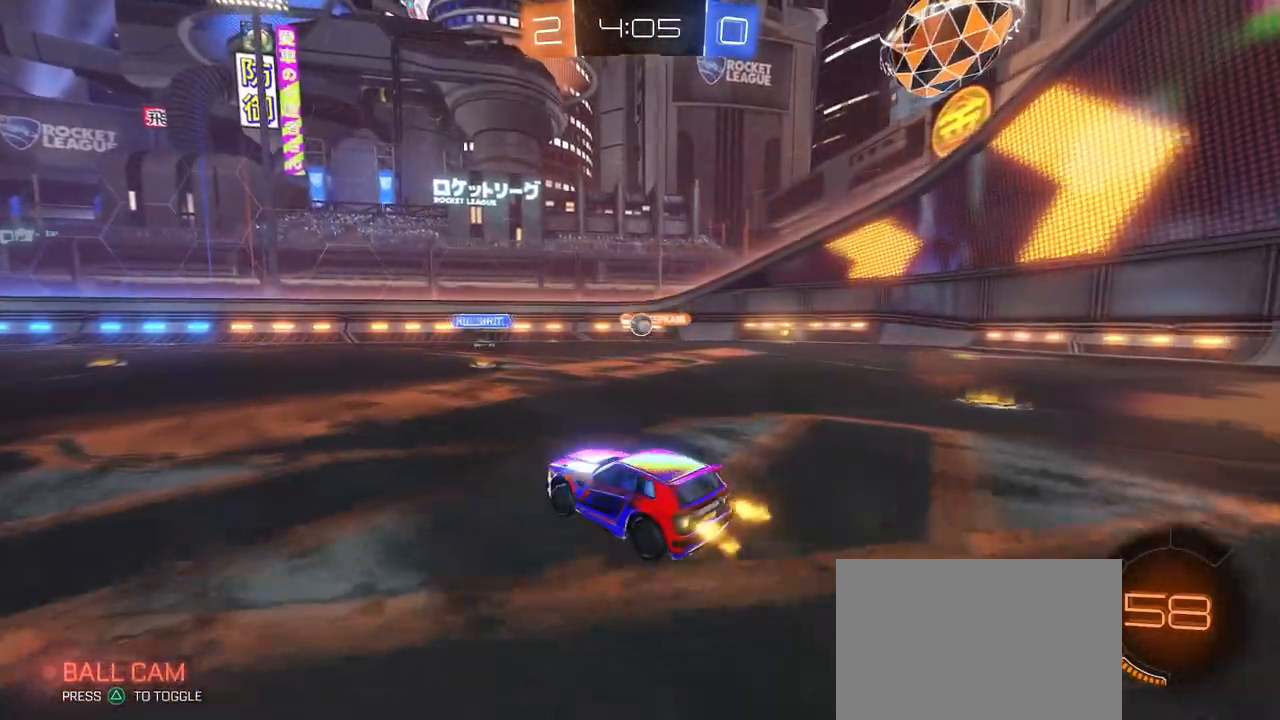
{"buttons": [], "left_stick": "right", "right_stick": "center", "events": [[17, "left_stick", "right"], [217, "SQUARE", "down"], [334, "SQUARE", "up"]]}
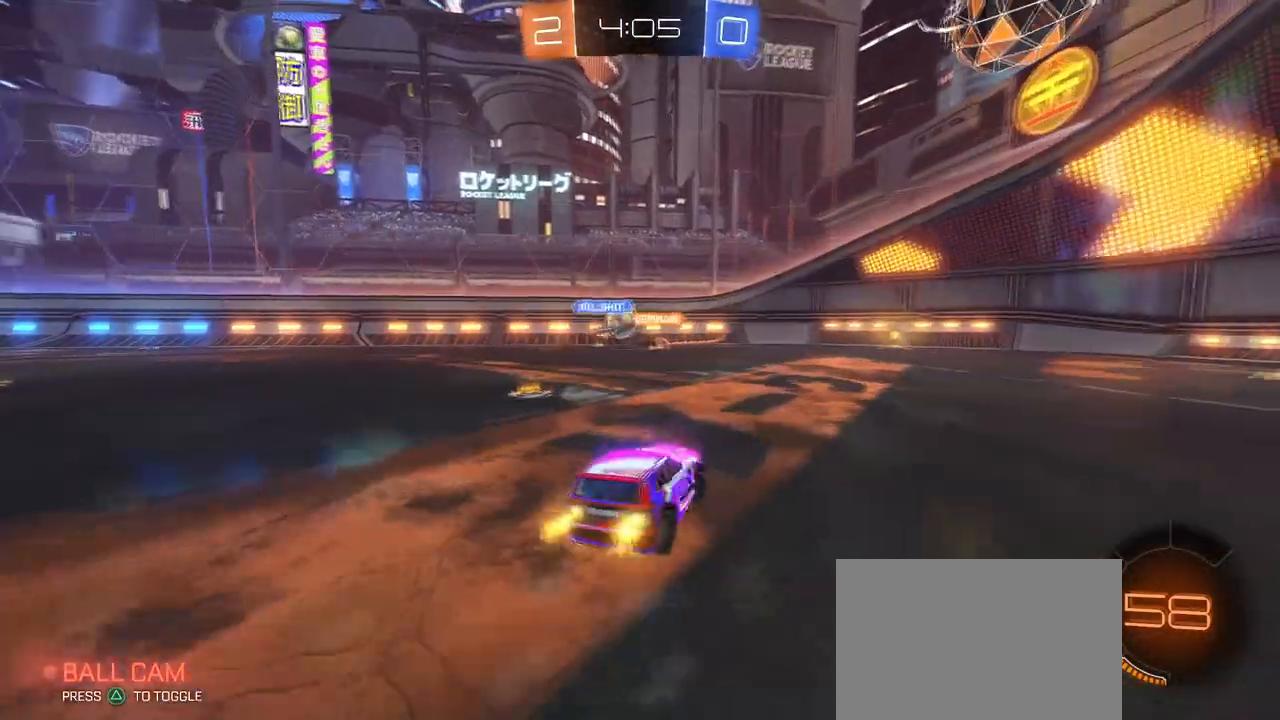
{"buttons": [], "left_stick": "center", "right_stick": "center", "events": [[333, "left_stick", "center"]]}
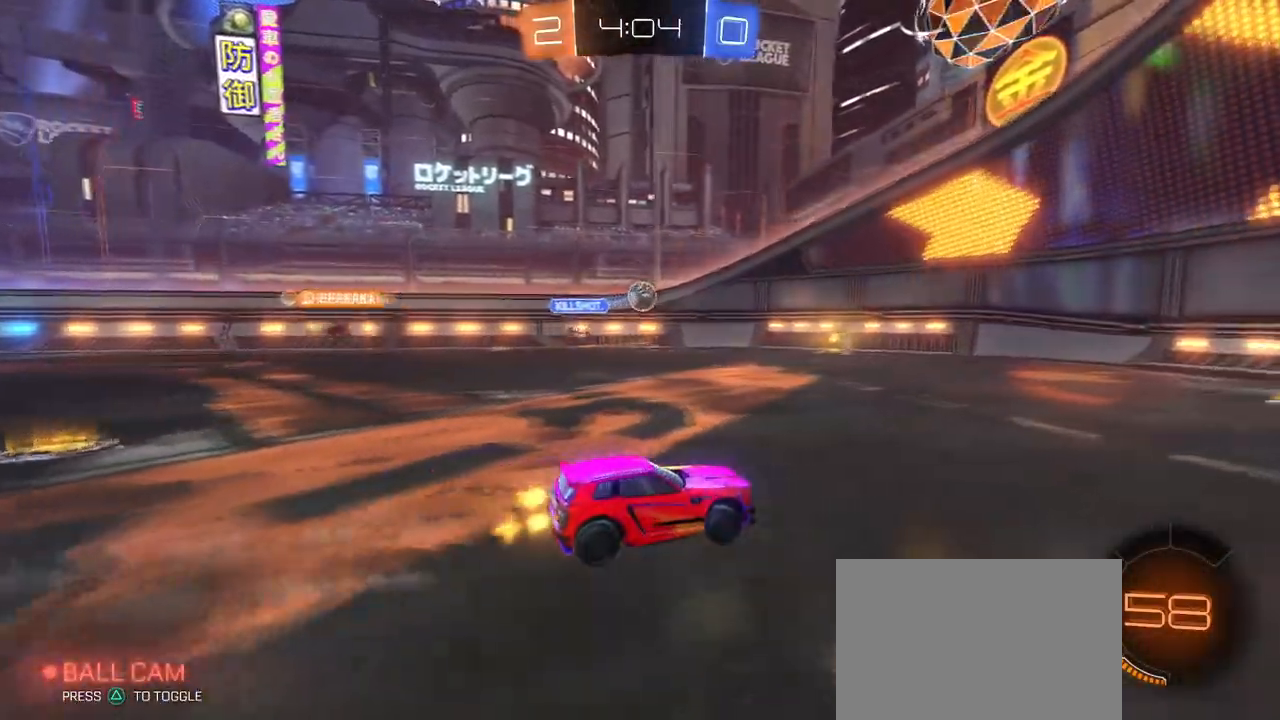
{"buttons": ["R1"], "left_stick": "left", "right_stick": "center", "events": [[117, "R1", "down"], [134, "left_stick", "left"]]}
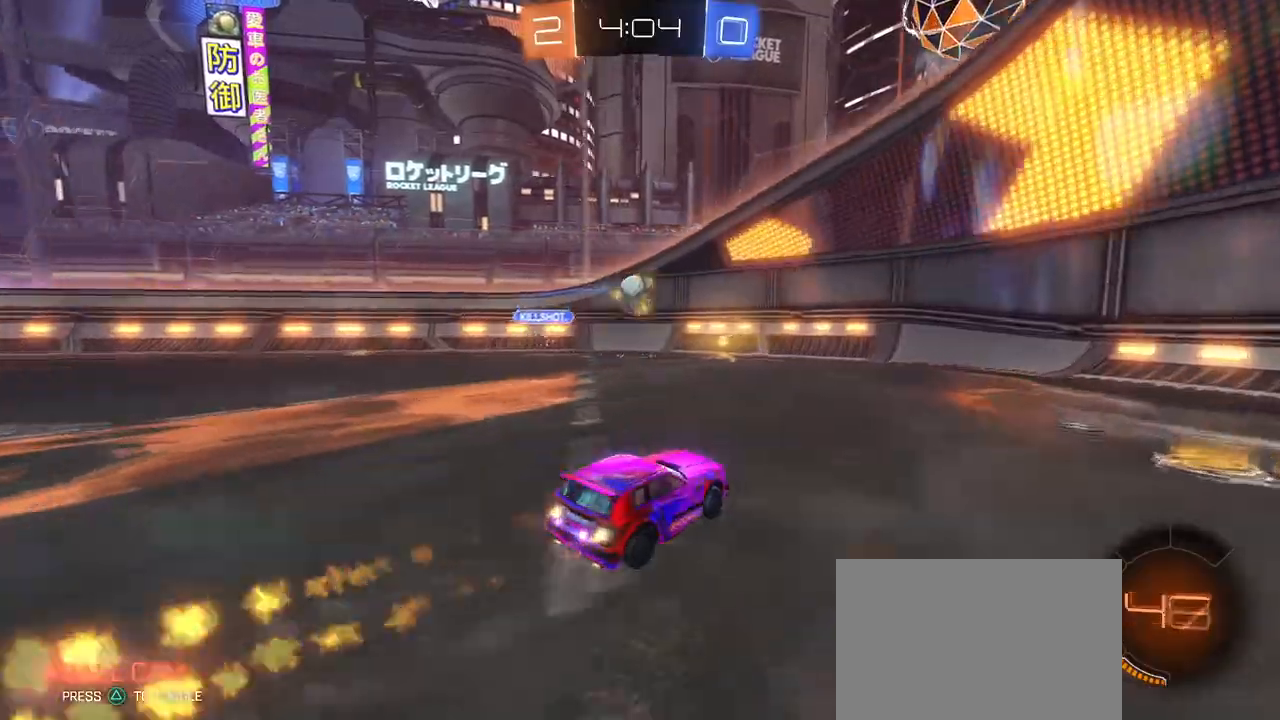
{"buttons": [], "left_stick": "center", "right_stick": "center", "events": [[83, "left_stick", "center"], [200, "R1", "up"], [217, "left_stick", "right"], [400, "left_stick", "up"], [450, "left_stick", "left"], [500, "left_stick", "center"]]}
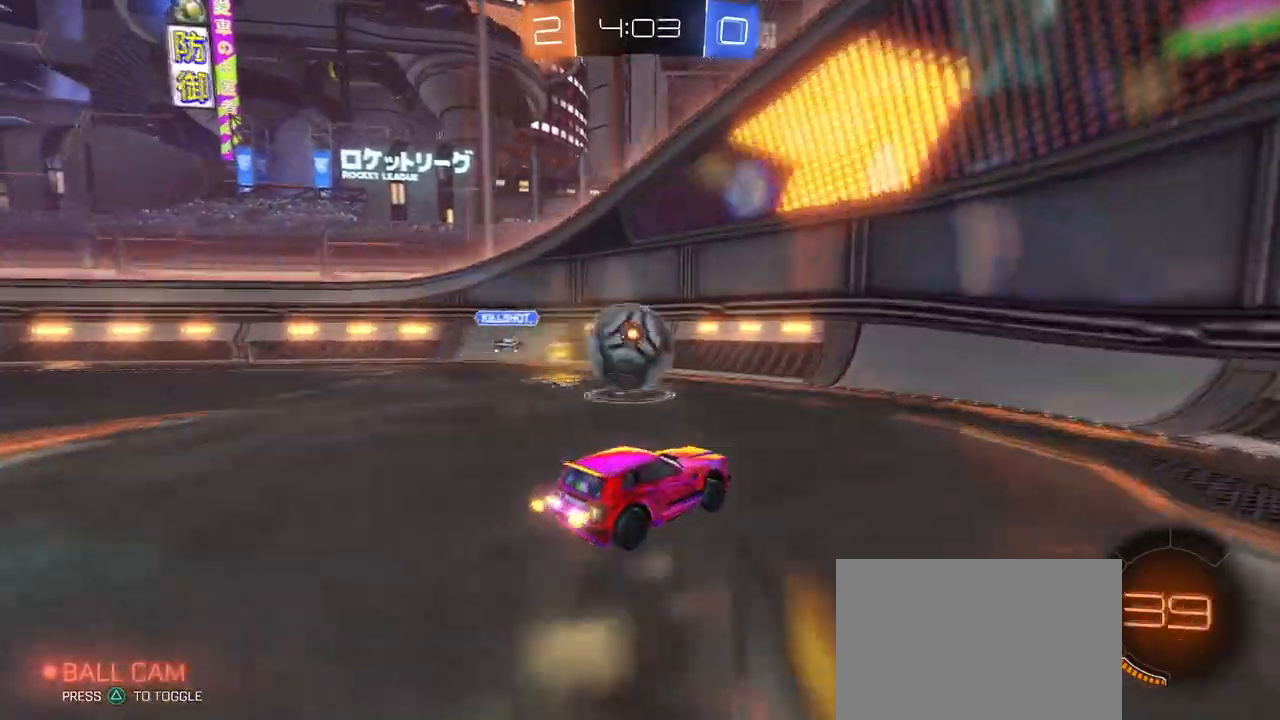
{"buttons": [], "left_stick": "right", "right_stick": "center", "events": [[17, "SQUARE", "down"], [17, "left_stick", "right"], [284, "SQUARE", "up"]]}
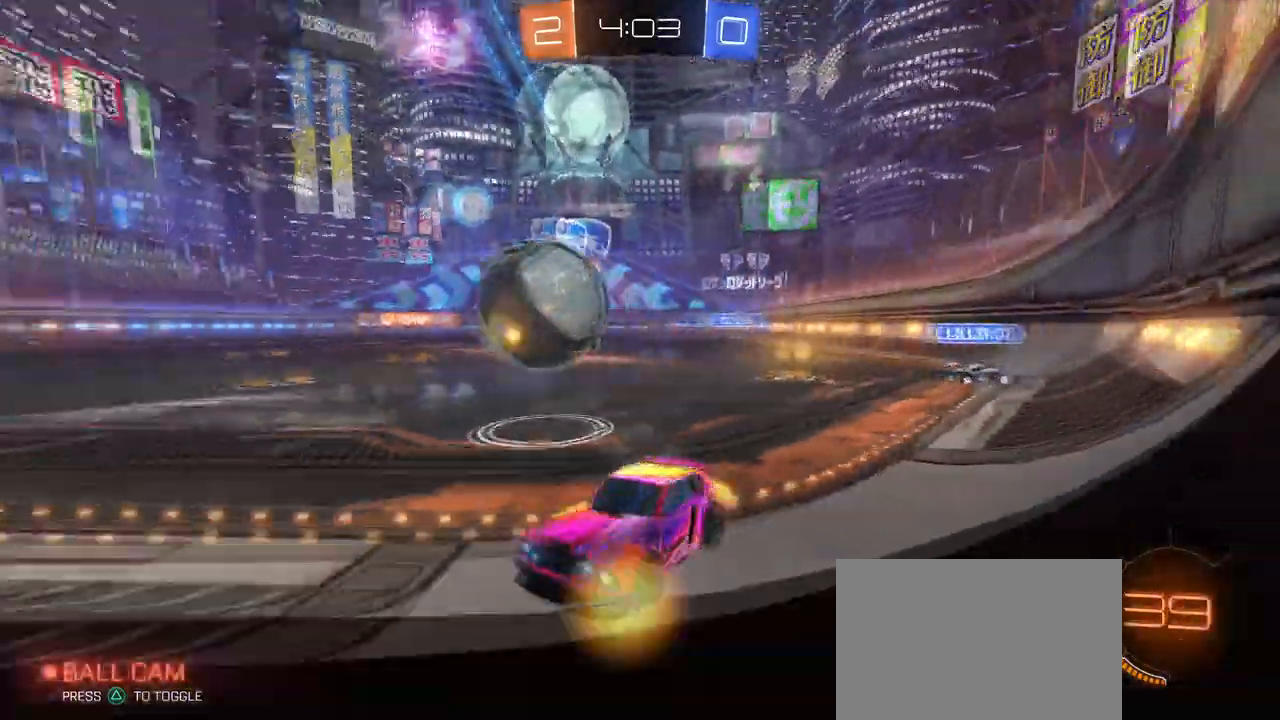
{"buttons": ["R1"], "left_stick": "right", "right_stick": "center", "events": [[400, "left_stick", "center"], [417, "R1", "down"], [484, "left_stick", "right"]]}
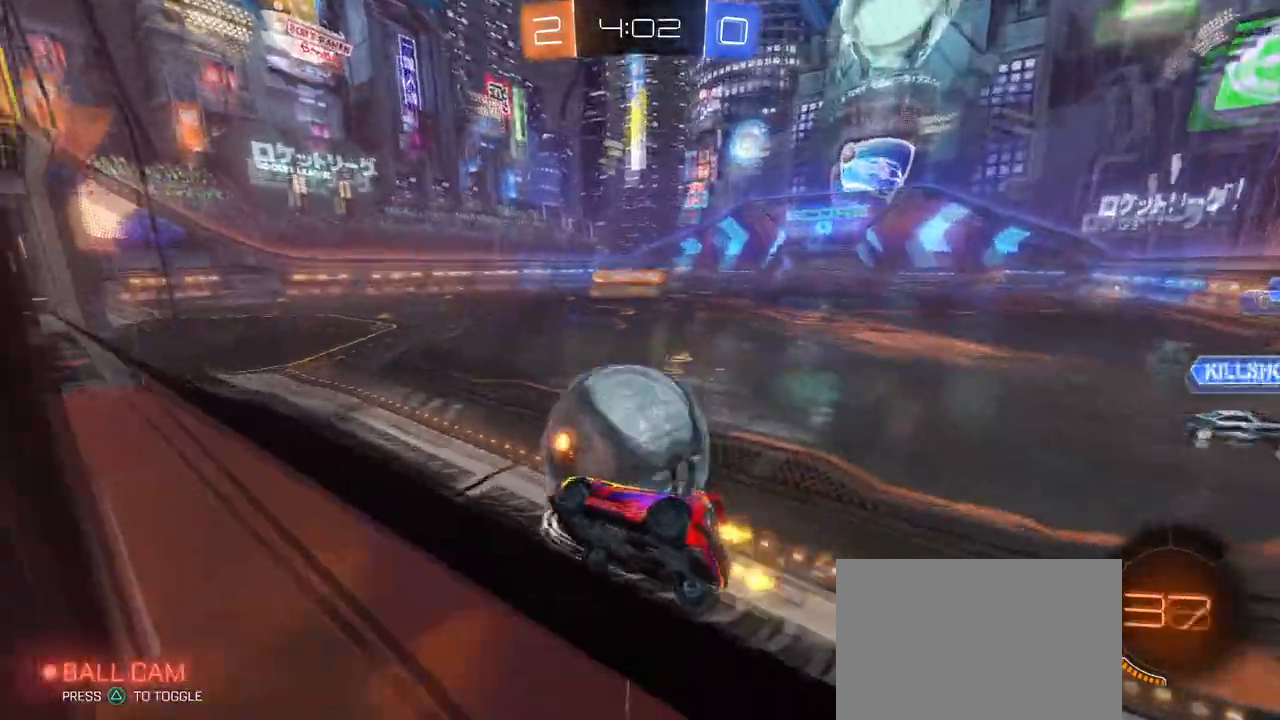
{"buttons": ["R1"], "left_stick": "left", "right_stick": "center", "events": [[184, "left_stick", "center"], [384, "left_stick", "left"]]}
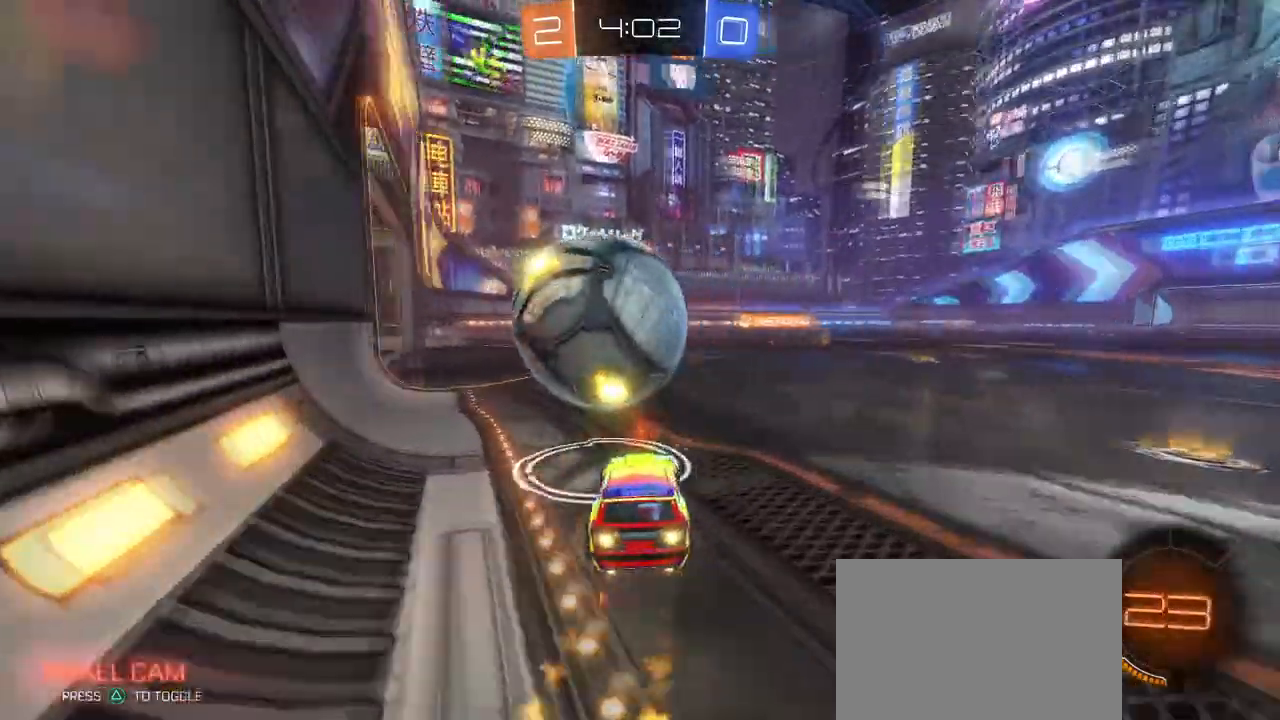
{"buttons": ["SQUARE"], "left_stick": "down-left", "right_stick": "center", "events": [[50, "left_stick", "center"], [133, "CROSS", "down"], [150, "left_stick", "down-right"], [283, "left_stick", "left"], [300, "CROSS", "up"], [317, "CROSS", "down"], [417, "SQUARE", "down"], [434, "left_stick", "down-left"], [467, "CROSS", "up"], [500, "R1", "up"]]}
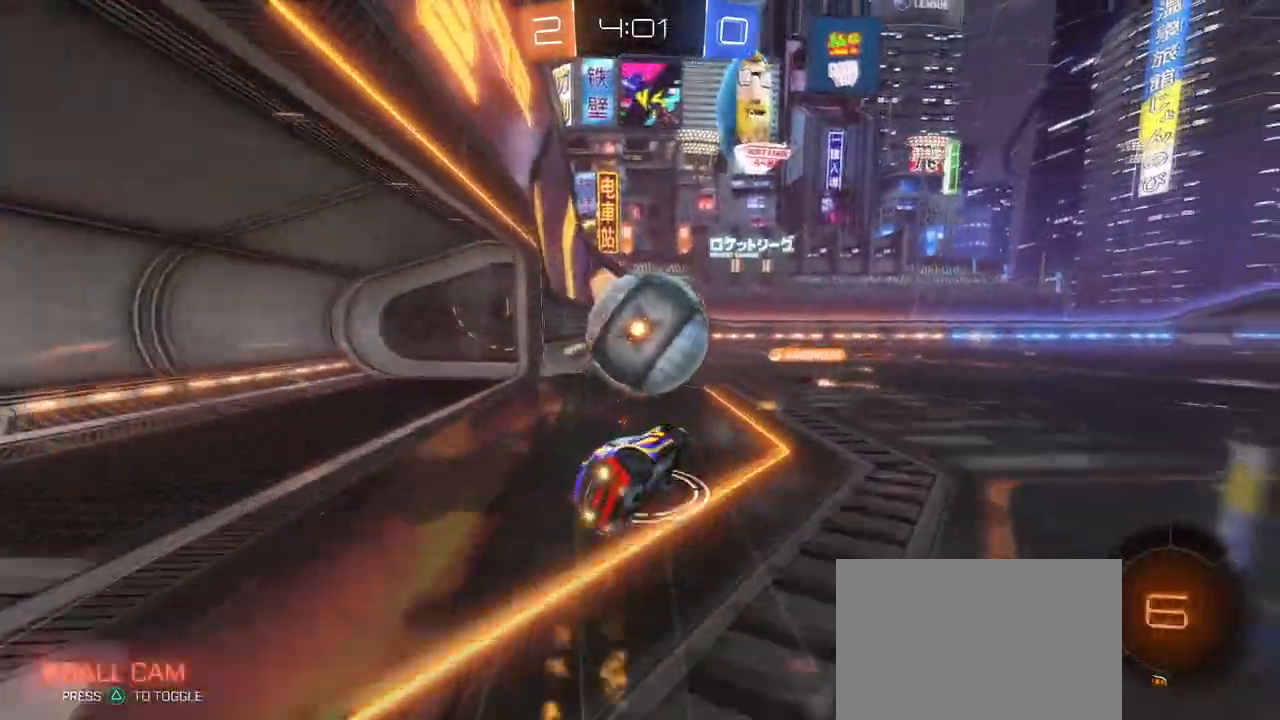
{"buttons": ["SQUARE"], "left_stick": "down-left", "right_stick": "center", "events": [[234, "left_stick", "left"], [334, "left_stick", "down-left"]]}
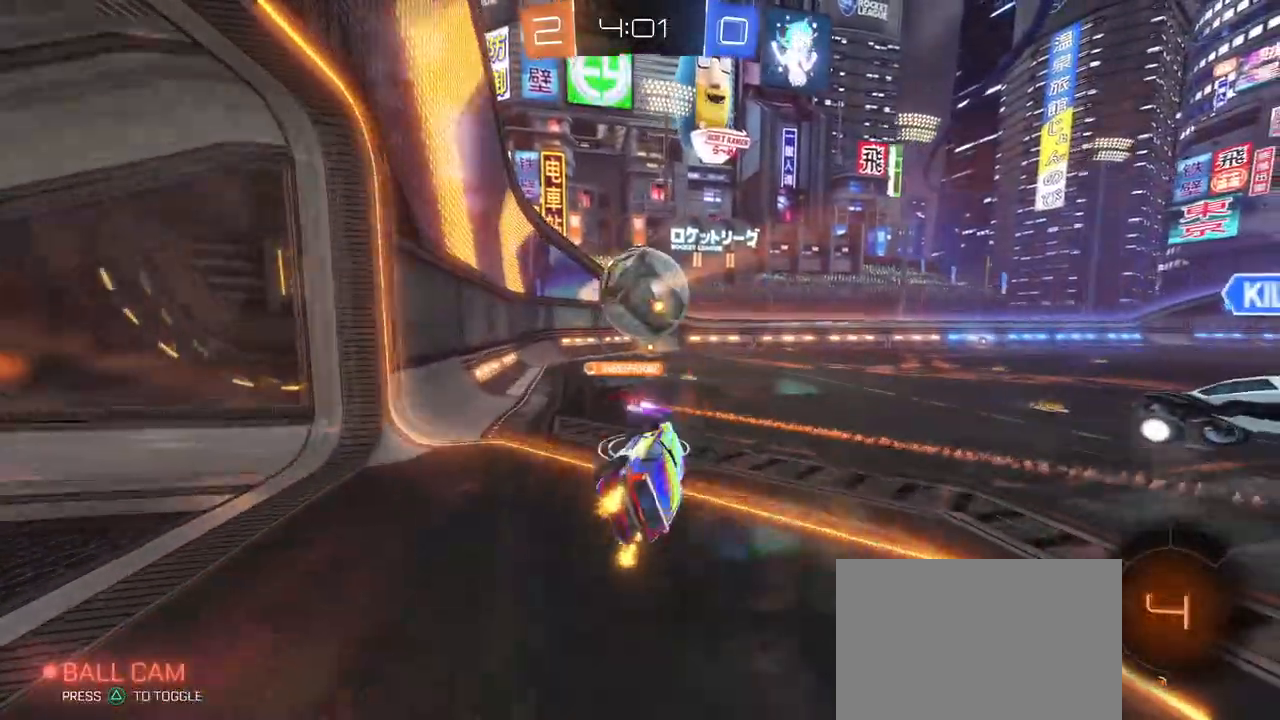
{"buttons": [], "left_stick": "center", "right_stick": "center", "events": [[50, "SQUARE", "up"], [100, "left_stick", "center"]]}
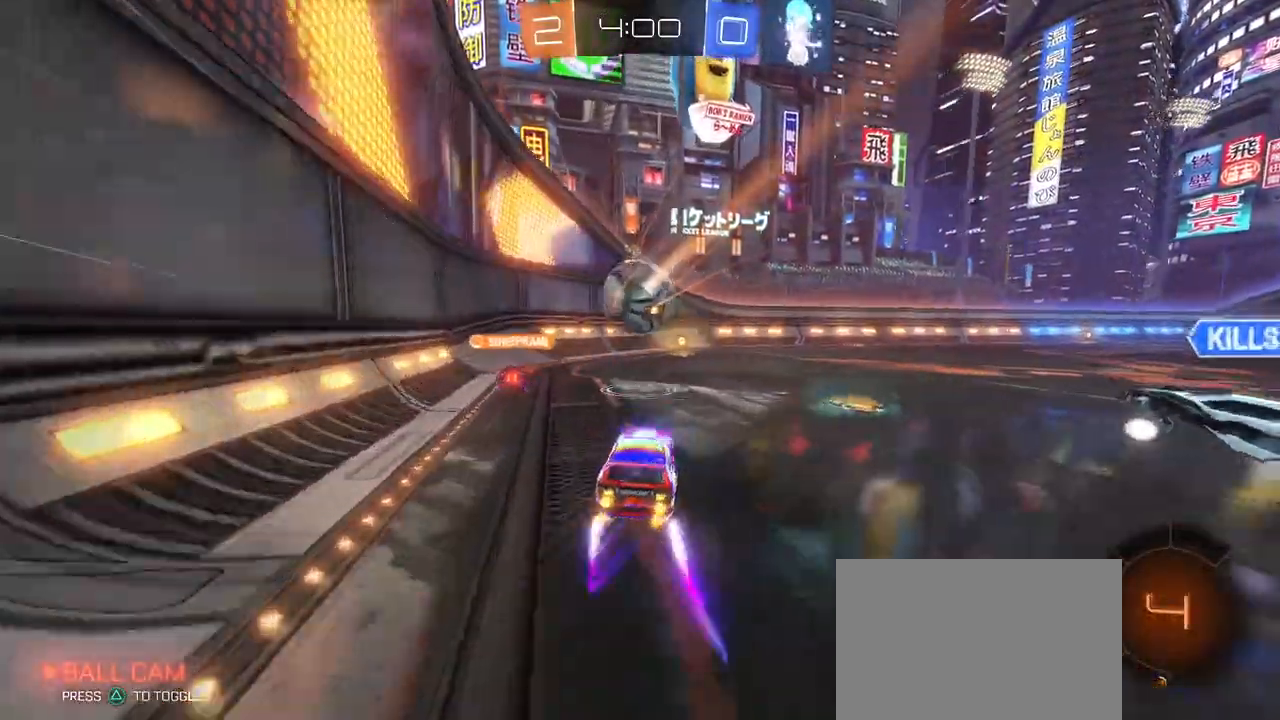
{"buttons": ["TRIANGLE"], "left_stick": "left", "right_stick": "center", "events": [[34, "R1", "down"], [34, "left_stick", "right"], [184, "left_stick", "center"], [234, "R1", "up"], [401, "TRIANGLE", "down"], [467, "left_stick", "left"]]}
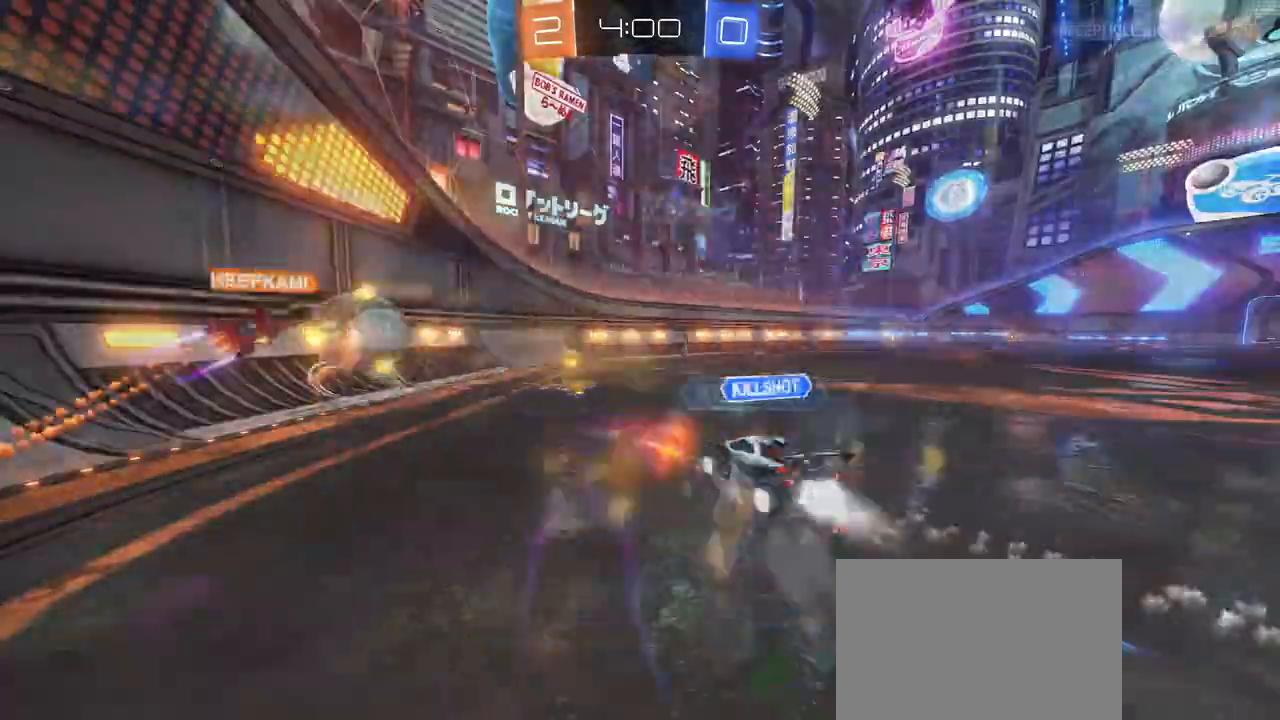
{"buttons": [], "left_stick": "center", "right_stick": "center", "events": [[33, "TRIANGLE", "up"], [250, "left_stick", "center"]]}
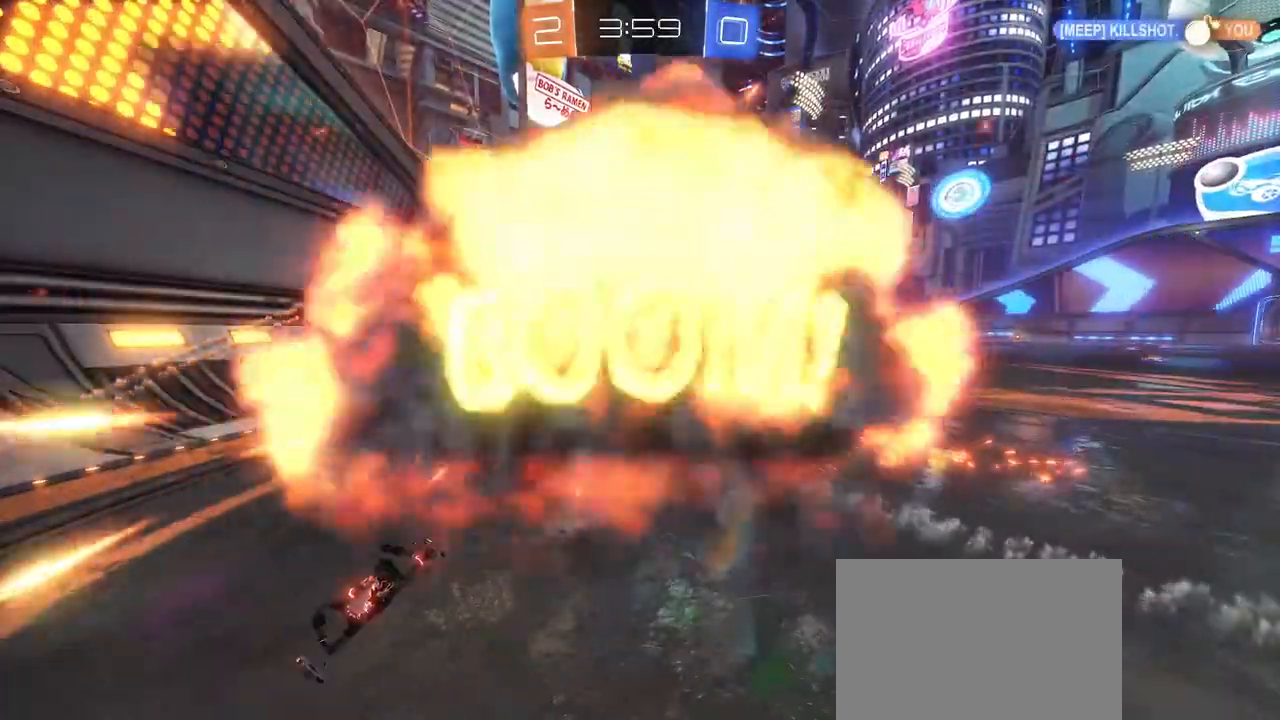
{"buttons": [], "left_stick": "center", "right_stick": "center", "events": []}
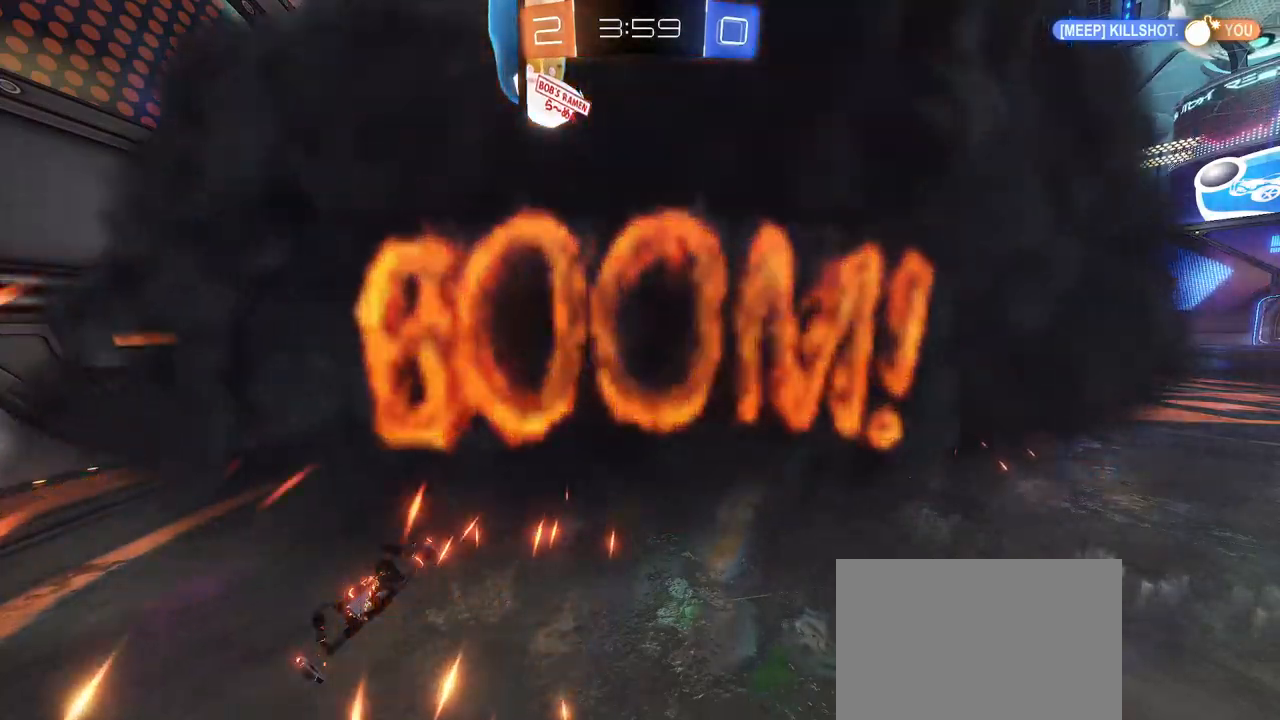
{"buttons": [], "left_stick": "center", "right_stick": "center", "events": []}
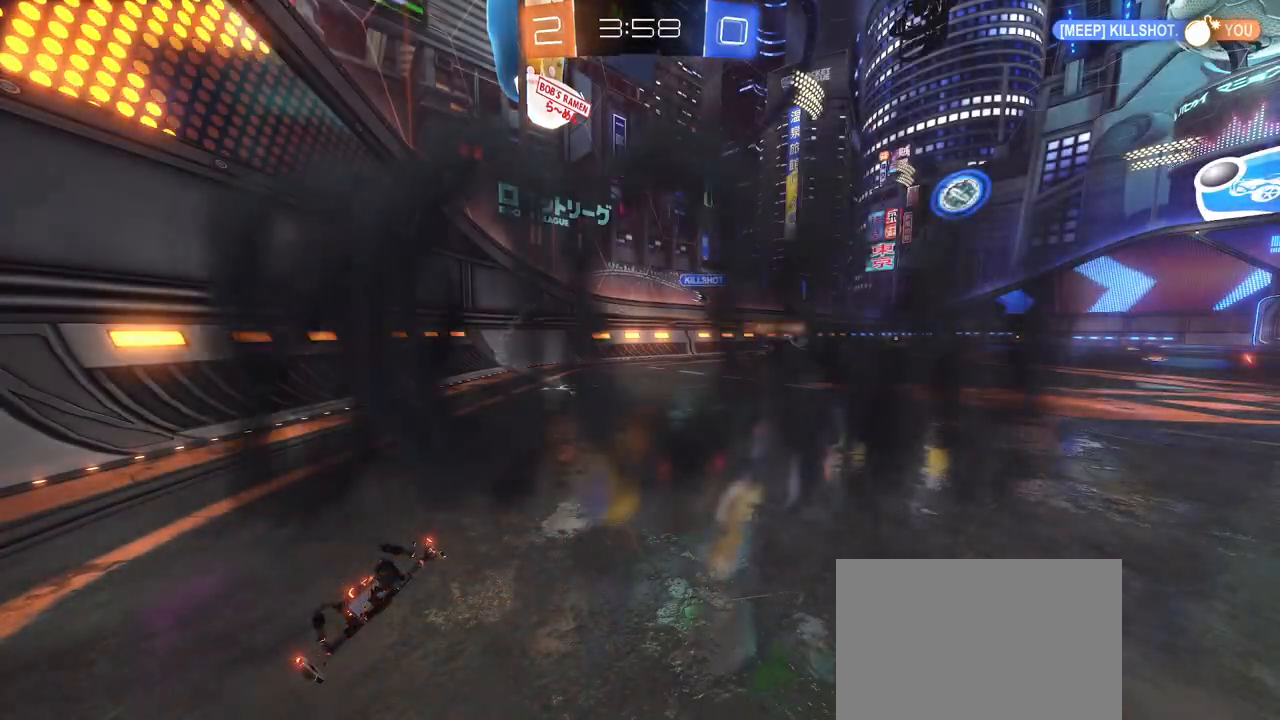
{"buttons": [], "left_stick": "center", "right_stick": "center", "events": []}
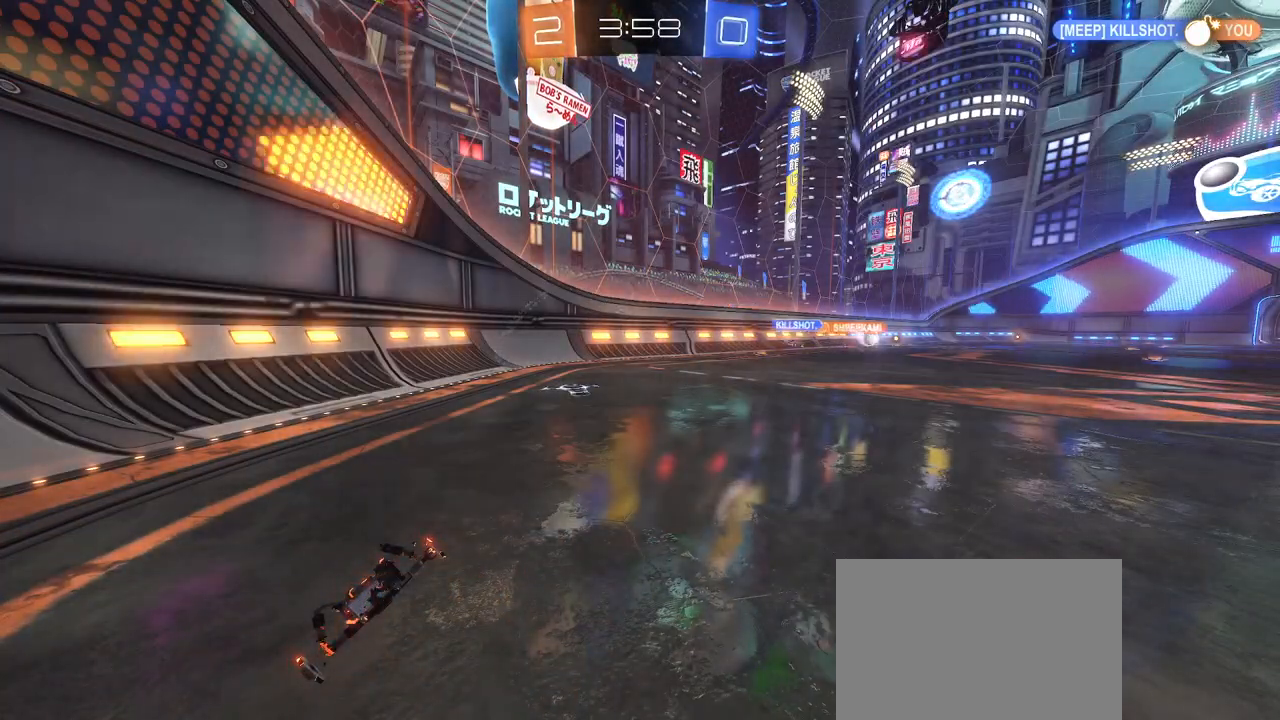
{"buttons": [], "left_stick": "center", "right_stick": "center", "events": []}
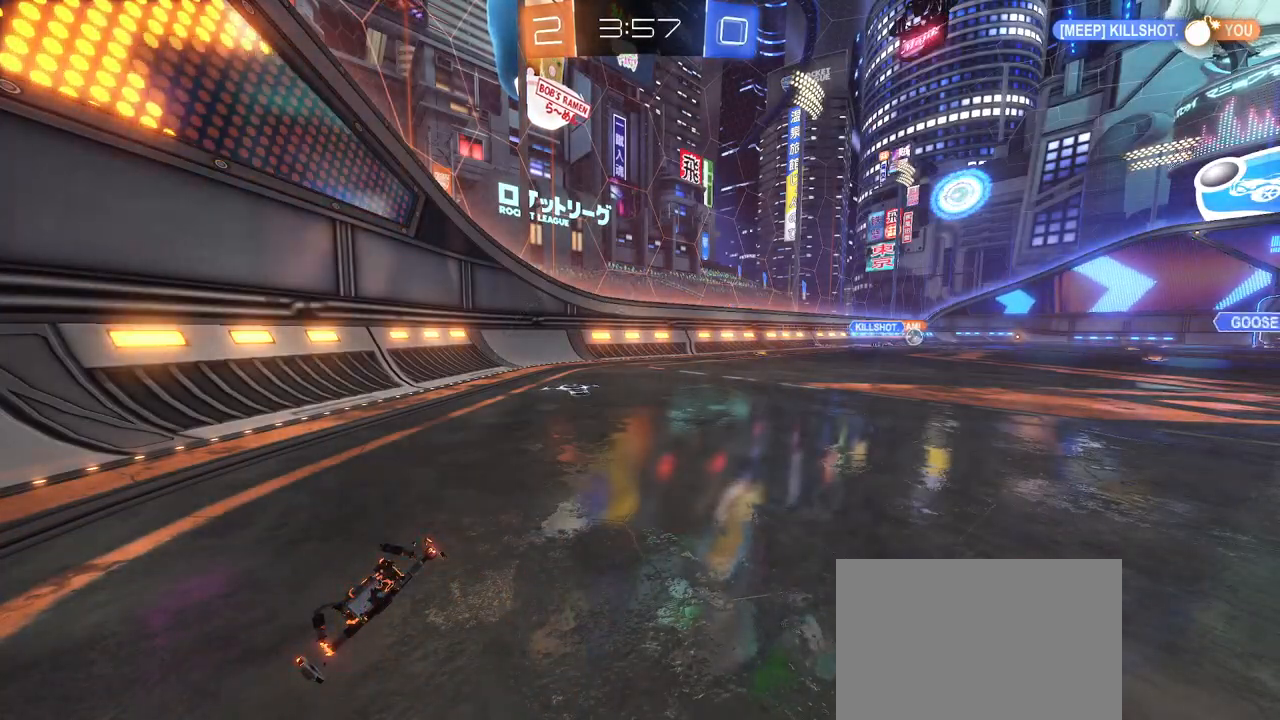
{"buttons": [], "left_stick": "center", "right_stick": "center", "events": []}
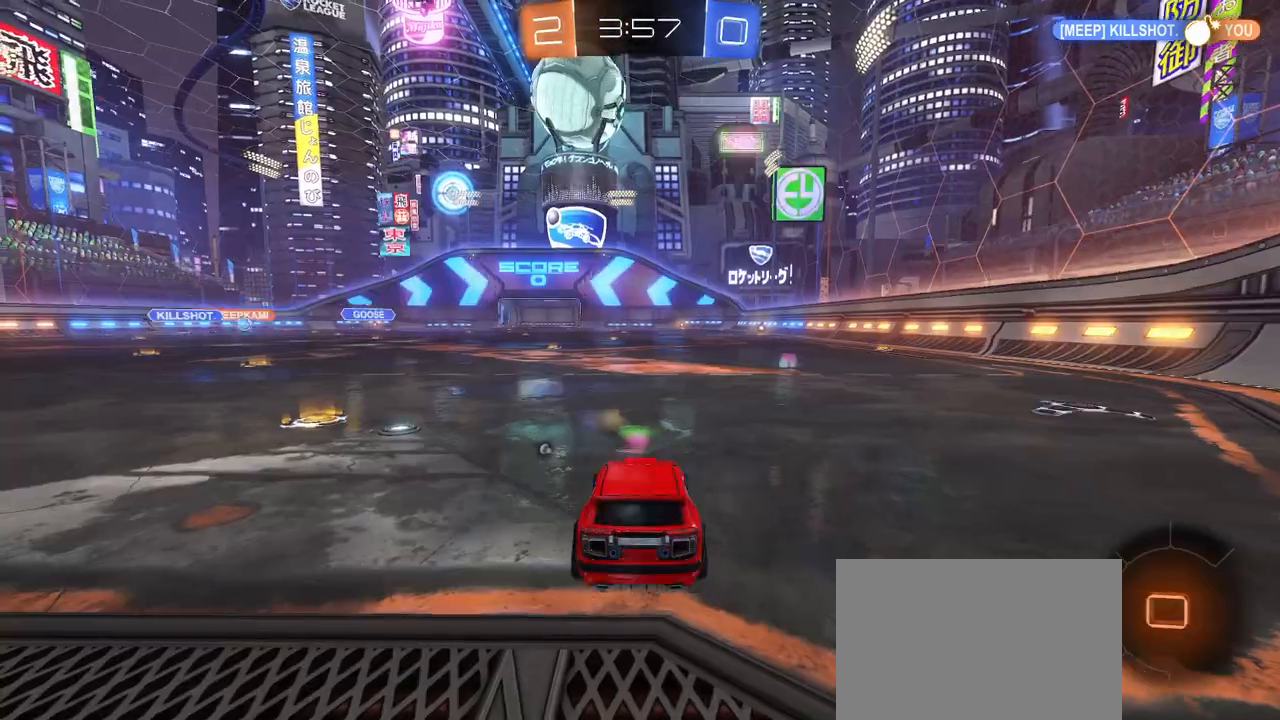
{"buttons": ["TRIANGLE"], "left_stick": "left", "right_stick": "center", "events": [[384, "left_stick", "left"], [450, "TRIANGLE", "down"]]}
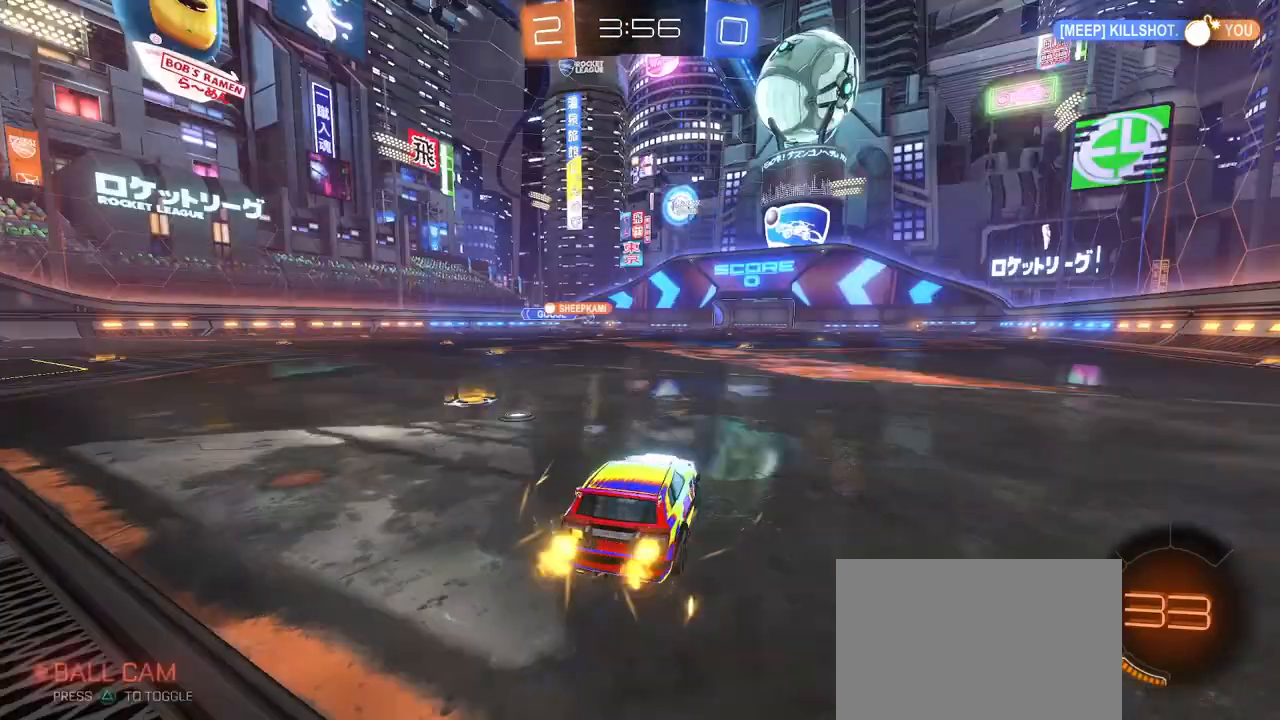
{"buttons": [], "left_stick": "center", "right_stick": "center", "events": [[34, "TRIANGLE", "up"], [267, "left_stick", "center"]]}
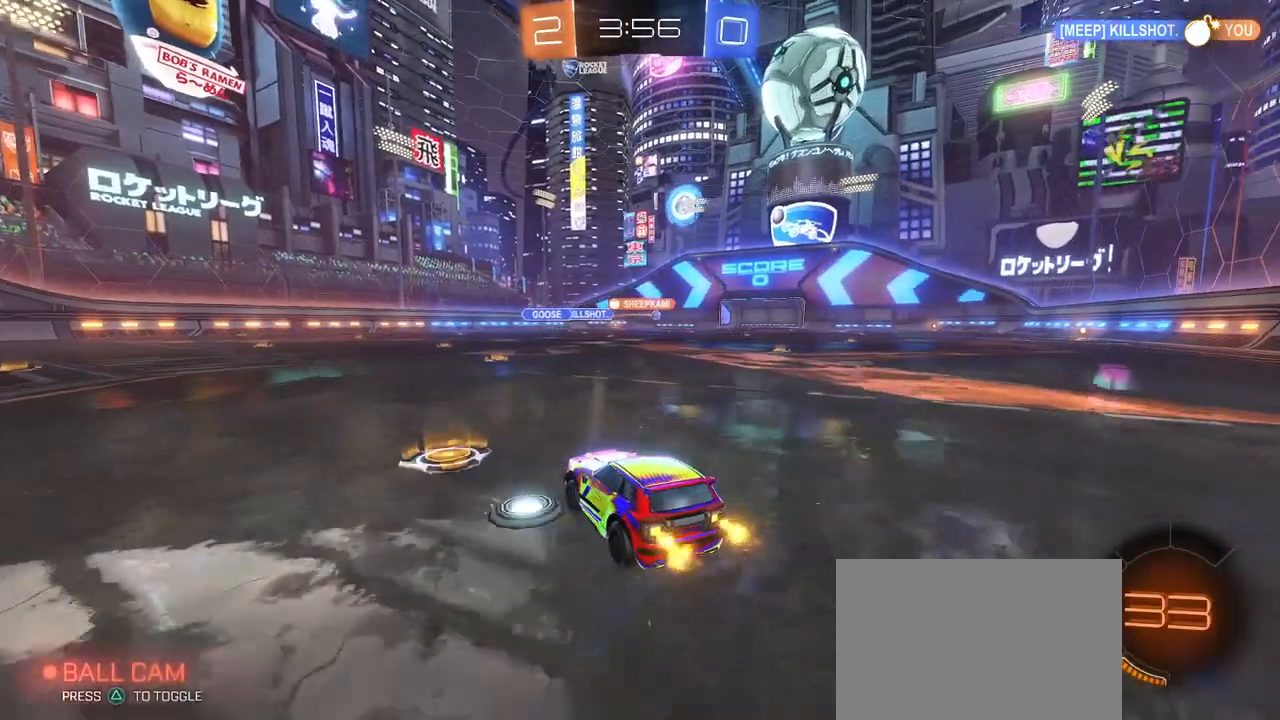
{"buttons": [], "left_stick": "right", "right_stick": "center", "events": [[334, "left_stick", "right"]]}
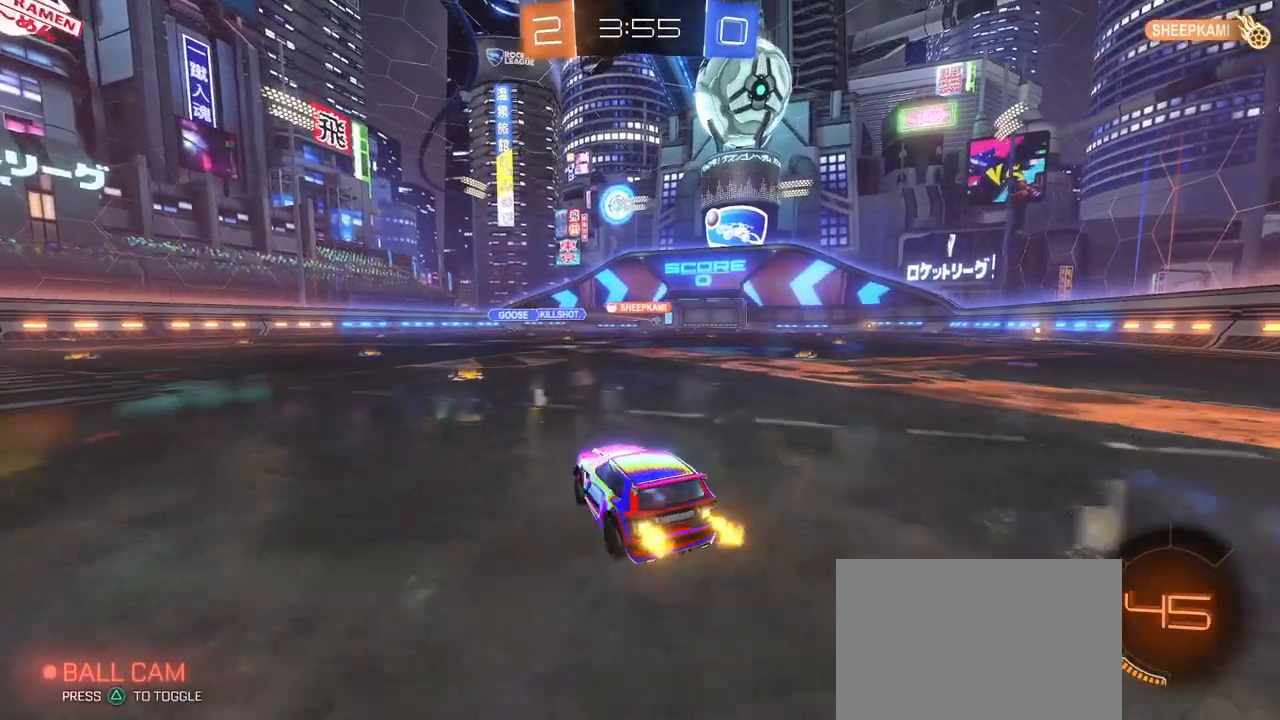
{"buttons": [], "left_stick": "center", "right_stick": "center", "events": [[216, "left_stick", "center"], [317, "left_stick", "right"], [483, "left_stick", "center"]]}
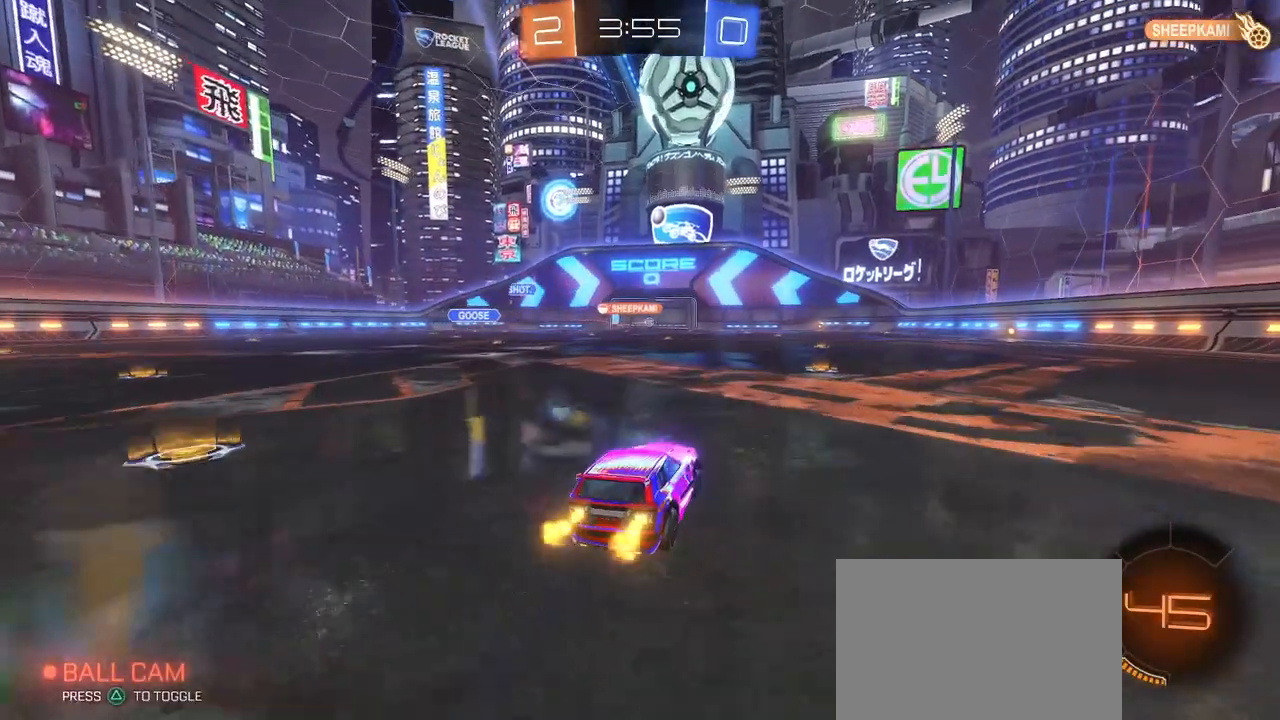
{"buttons": ["DPAD_UP"], "left_stick": "center", "right_stick": "center", "events": [[284, "DPAD_LEFT", "down"], [384, "DPAD_LEFT", "up"], [467, "DPAD_UP", "down"]]}
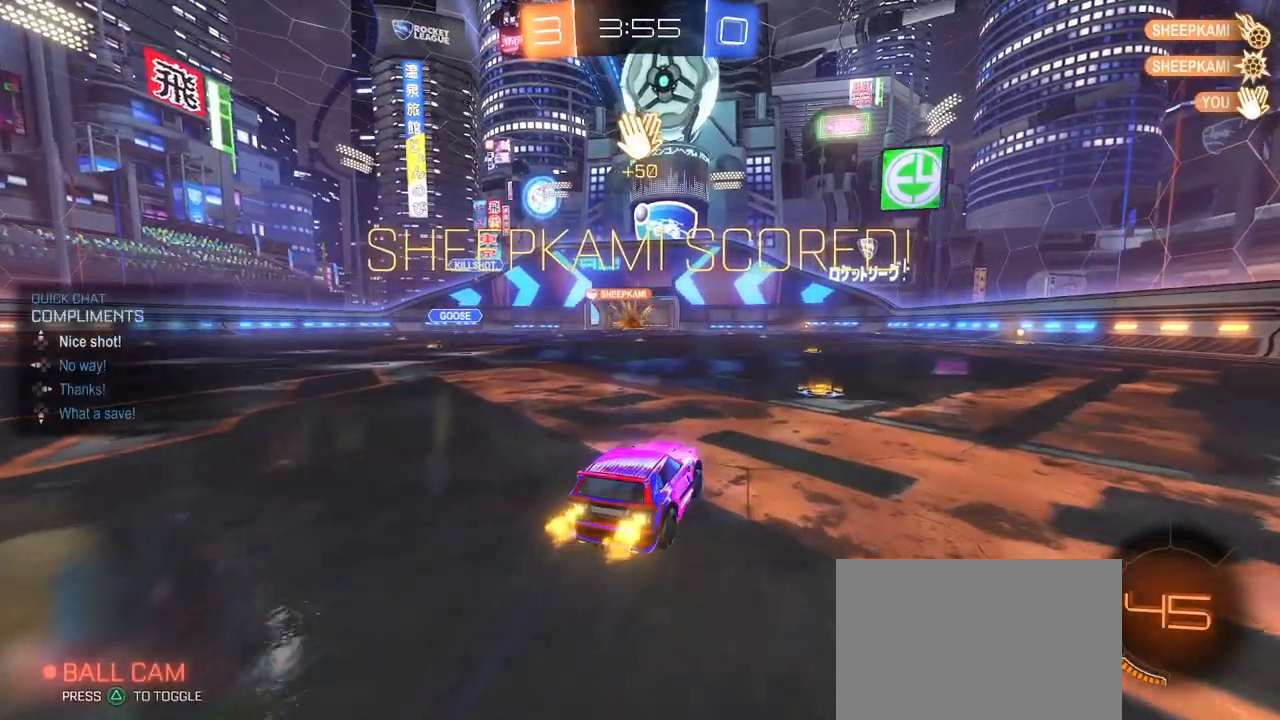
{"buttons": ["CROSS", "R1"], "left_stick": "up-right", "right_stick": "center", "events": [[66, "DPAD_UP", "up"], [216, "left_stick", "down-right"], [450, "left_stick", "up-right"], [500, "CROSS", "down"], [500, "R1", "down"]]}